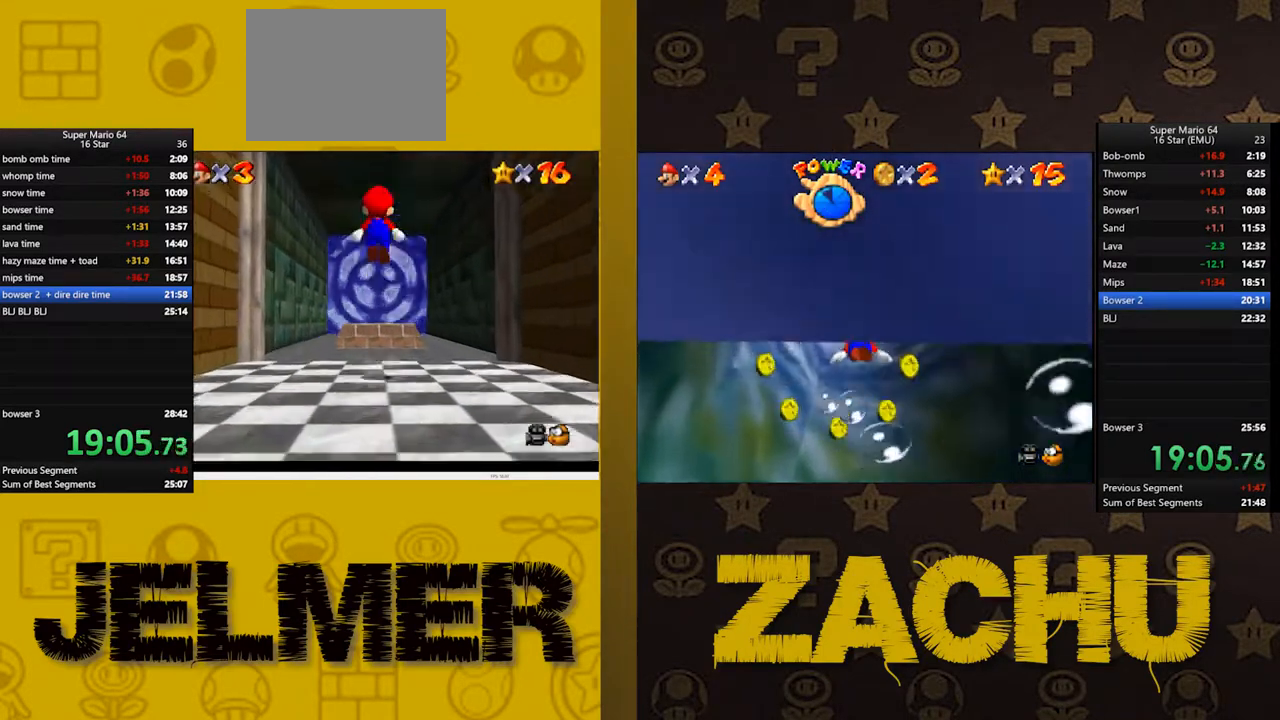
Gameplay with a controller (Xbox layout); each line is a JSON object with the inputs held at the frame after it. "events" lists button and stick changes between this image and that frame as [ms after this image, input, new state], when the widget could be followed in between.
{"buttons": [], "left_stick": "up-left", "right_stick": "center"}
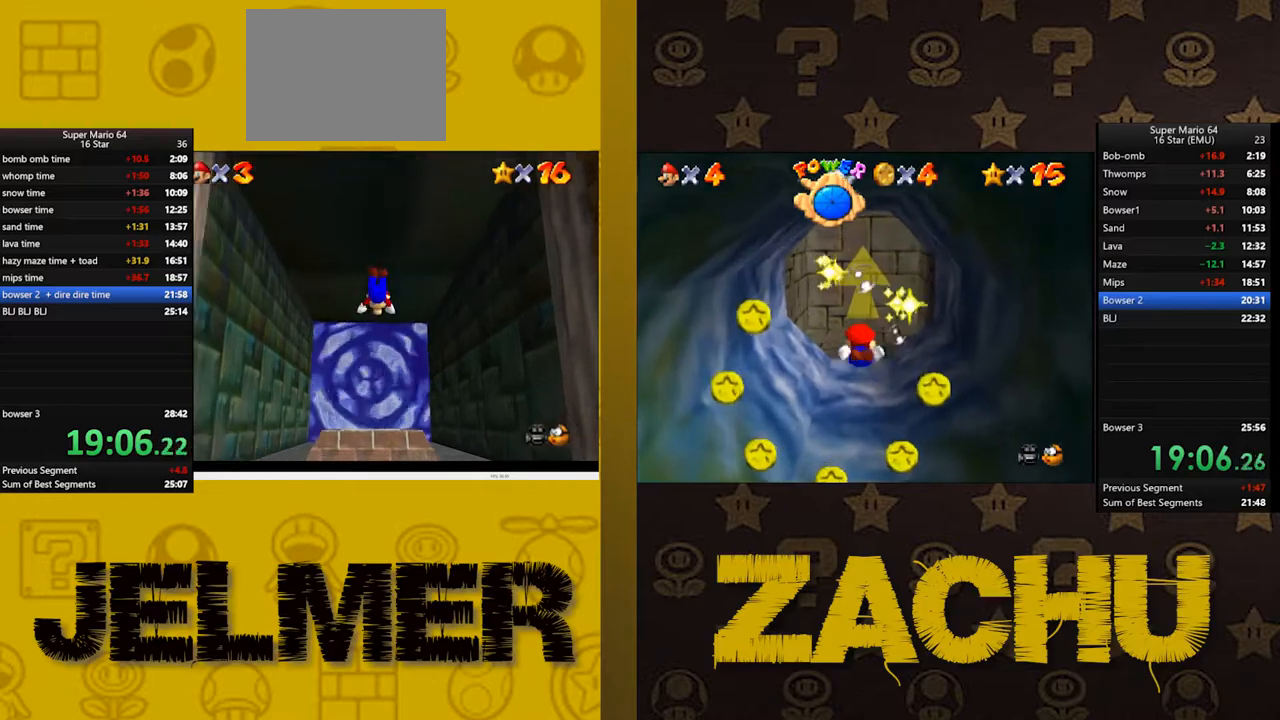
{"buttons": [], "left_stick": "down", "right_stick": "center"}
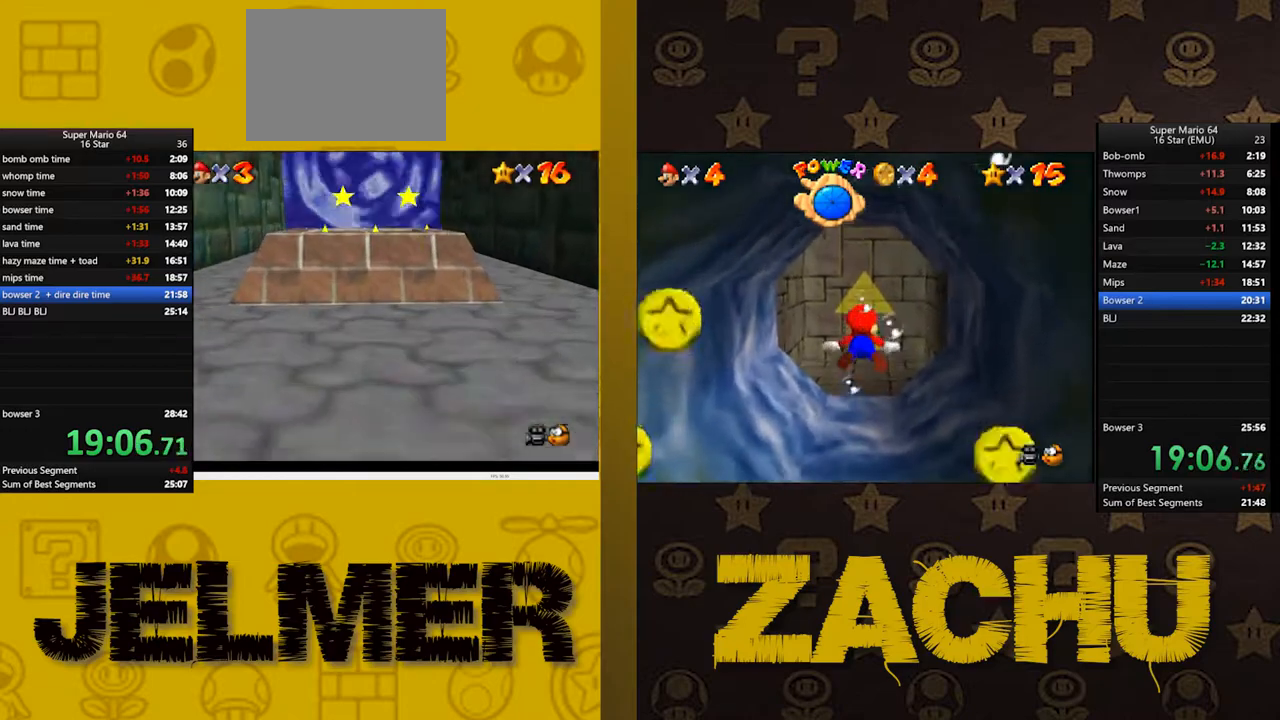
{"buttons": [], "left_stick": "center", "right_stick": "center", "events": [[150, "left_stick", "center"], [233, "left_stick", "down"], [283, "left_stick", "center"]]}
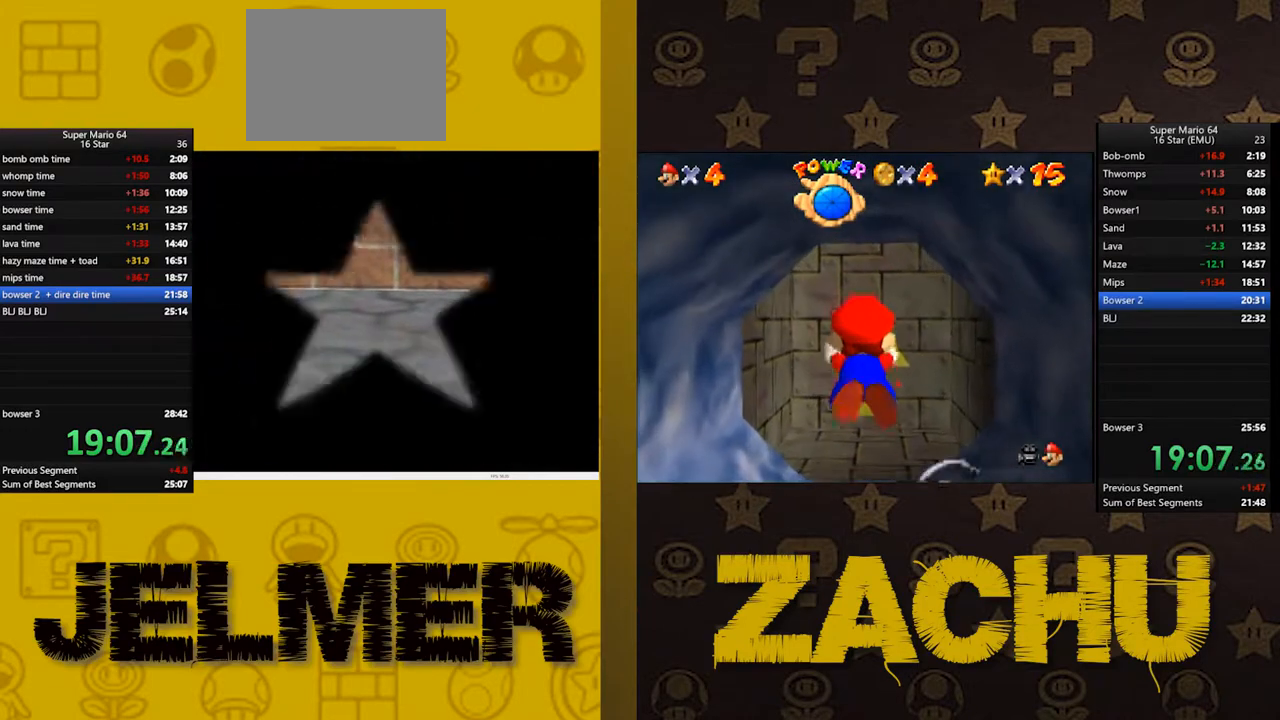
{"buttons": [], "left_stick": "center", "right_stick": "center", "events": []}
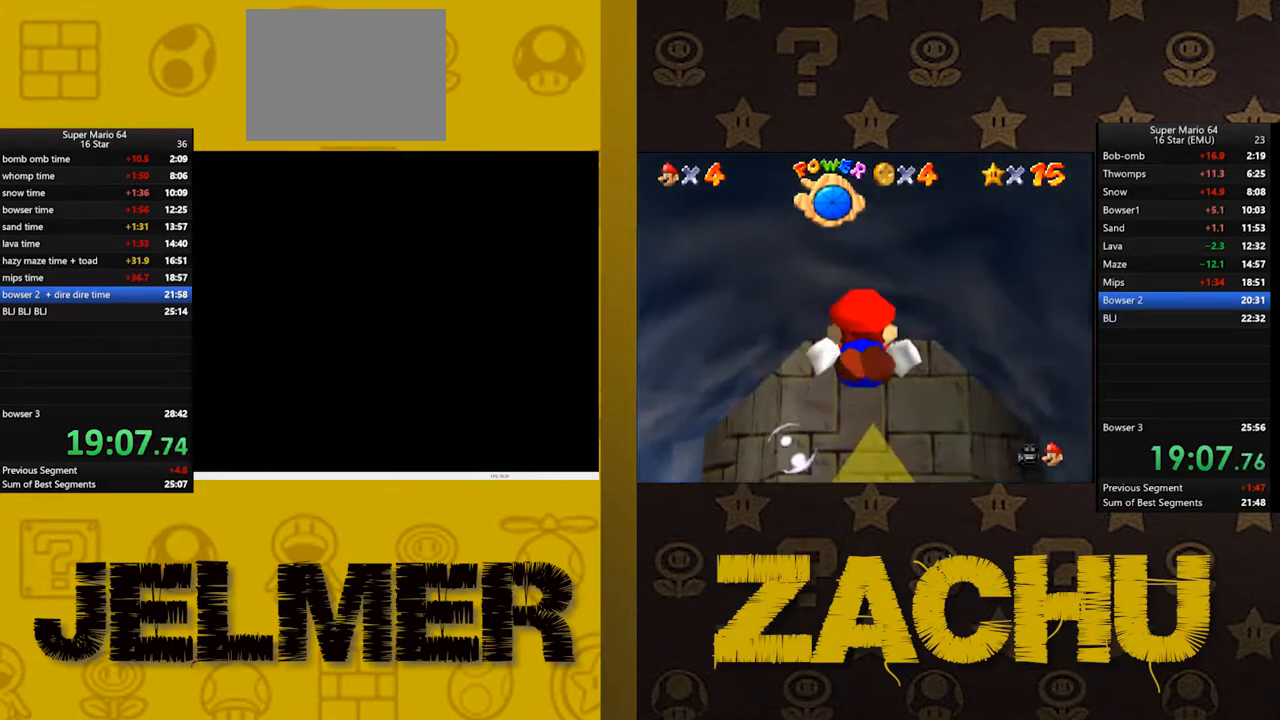
{"buttons": [], "left_stick": "center", "right_stick": "center", "events": []}
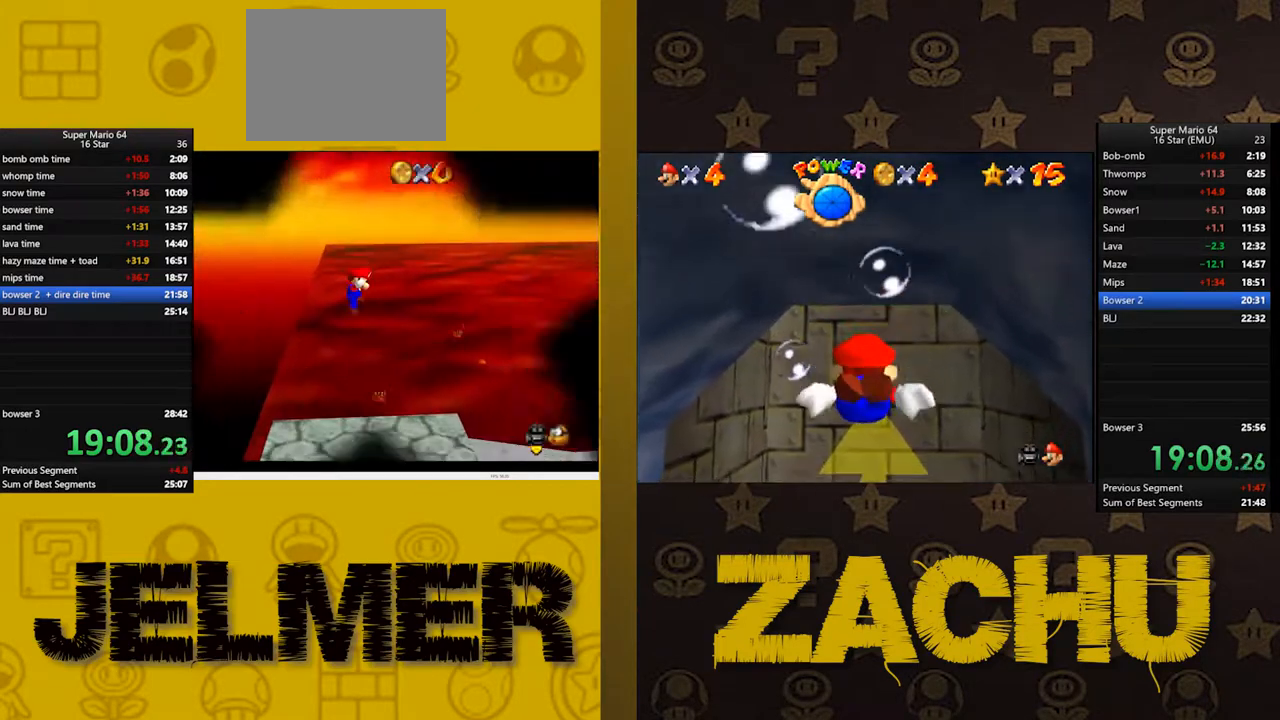
{"buttons": [], "left_stick": "center", "right_stick": "center", "events": [[267, "right_stick", "left"], [317, "right_stick", "center"], [450, "right_stick", "left"], [500, "right_stick", "center"]]}
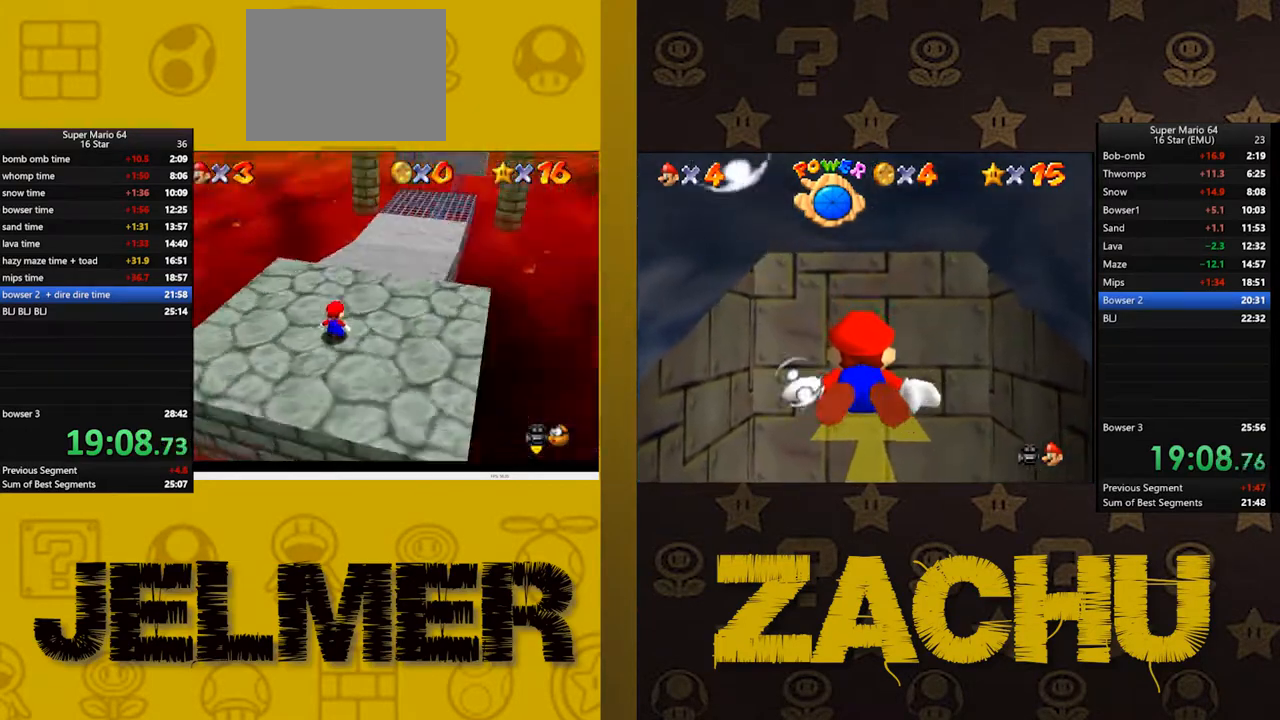
{"buttons": [], "left_stick": "center", "right_stick": "center", "events": [[250, "right_stick", "right"], [300, "right_stick", "center"], [433, "right_stick", "up-right"], [483, "right_stick", "center"]]}
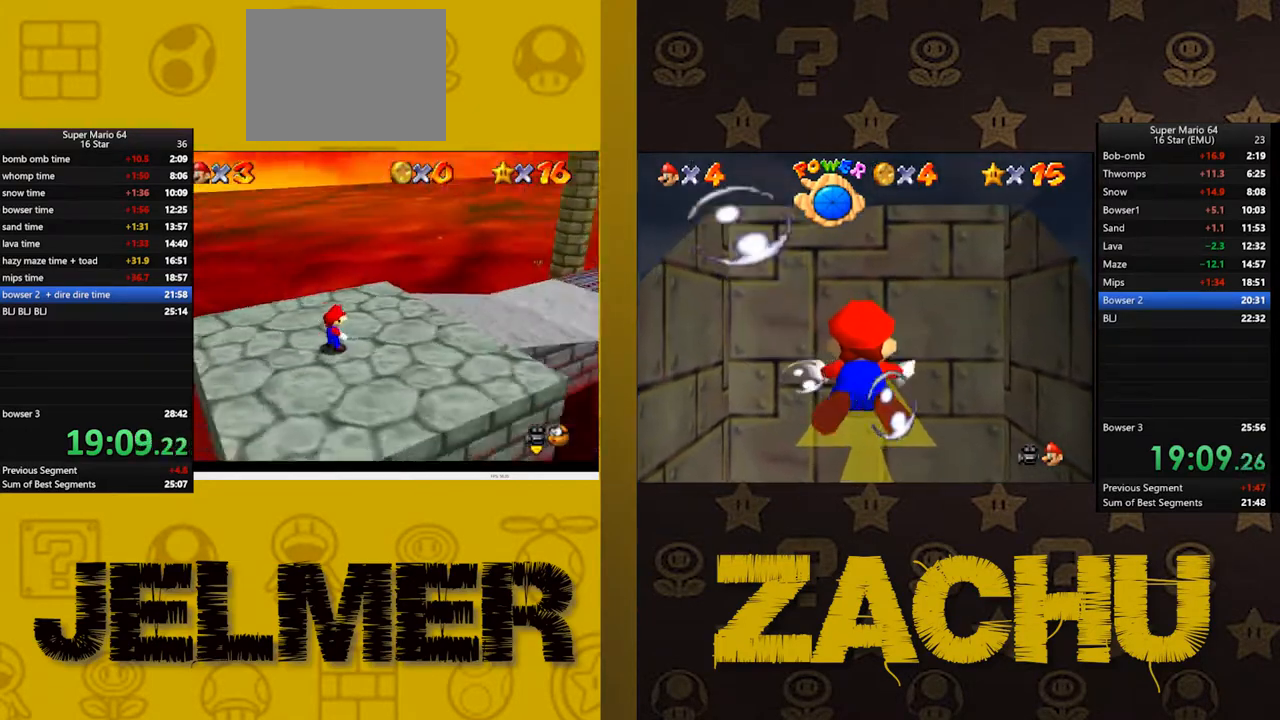
{"buttons": [], "left_stick": "right", "right_stick": "center", "events": [[17, "left_stick", "right"], [67, "A", "down"], [167, "A", "up"]]}
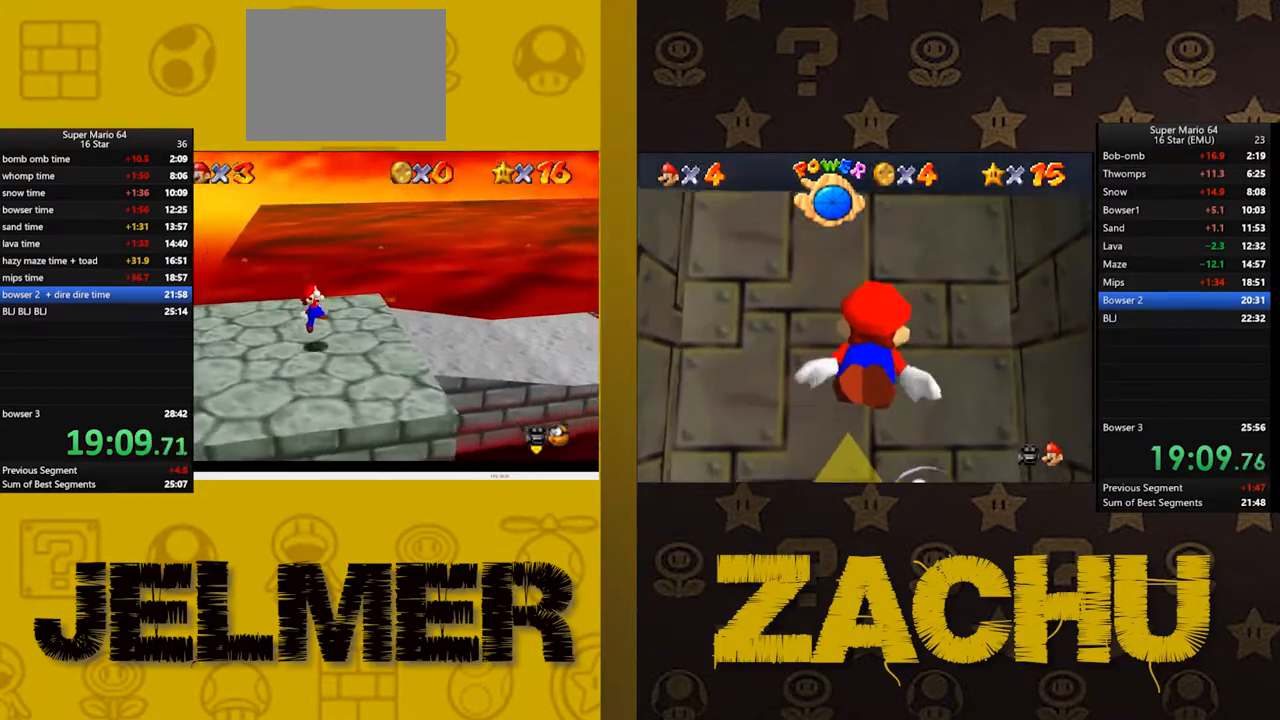
{"buttons": [], "left_stick": "up-right", "right_stick": "center", "events": [[33, "right_stick", "left"], [117, "right_stick", "center"], [167, "left_stick", "up-right"]]}
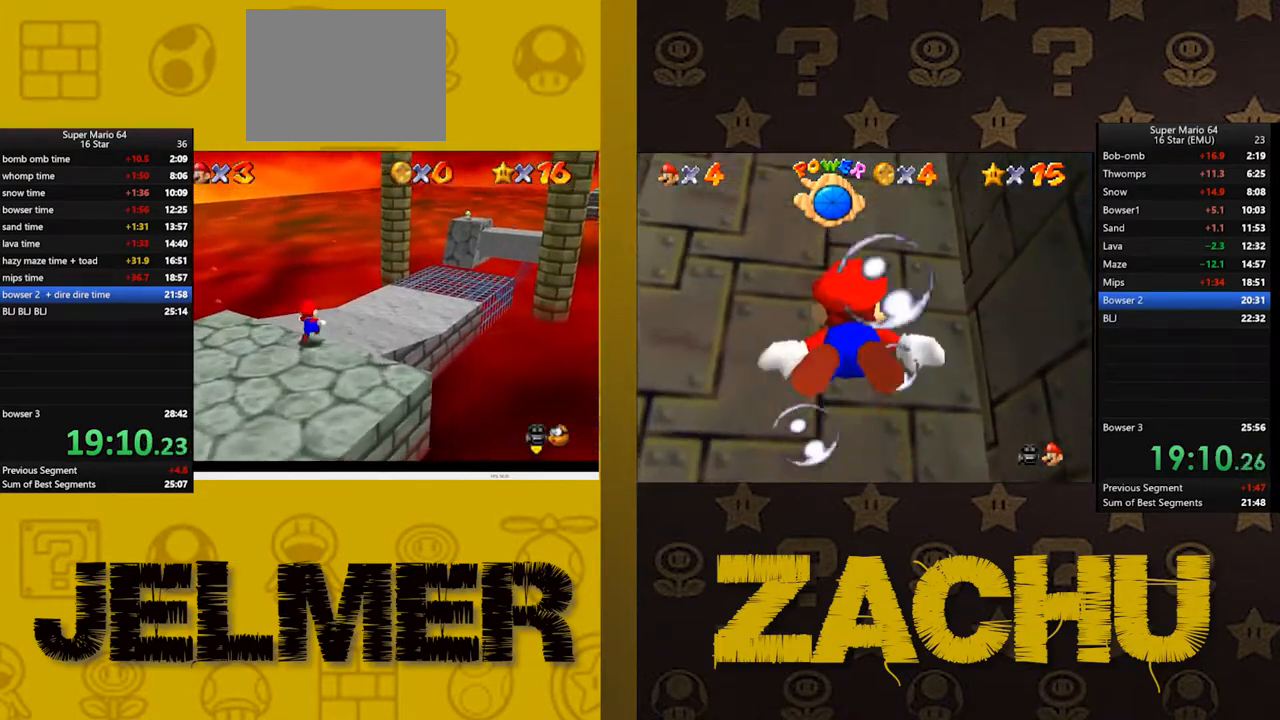
{"buttons": [], "left_stick": "up", "right_stick": "center", "events": [[33, "right_stick", "left"], [100, "right_stick", "center"], [267, "left_stick", "up"]]}
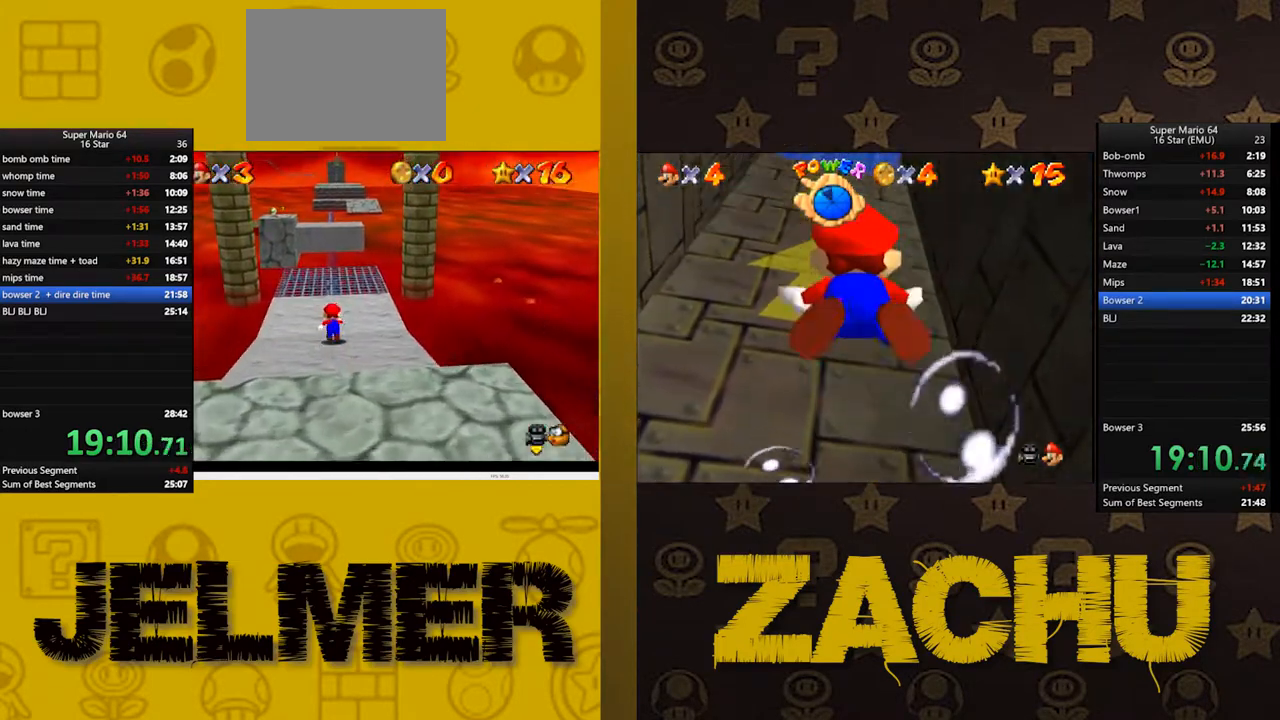
{"buttons": [], "left_stick": "up", "right_stick": "center", "events": []}
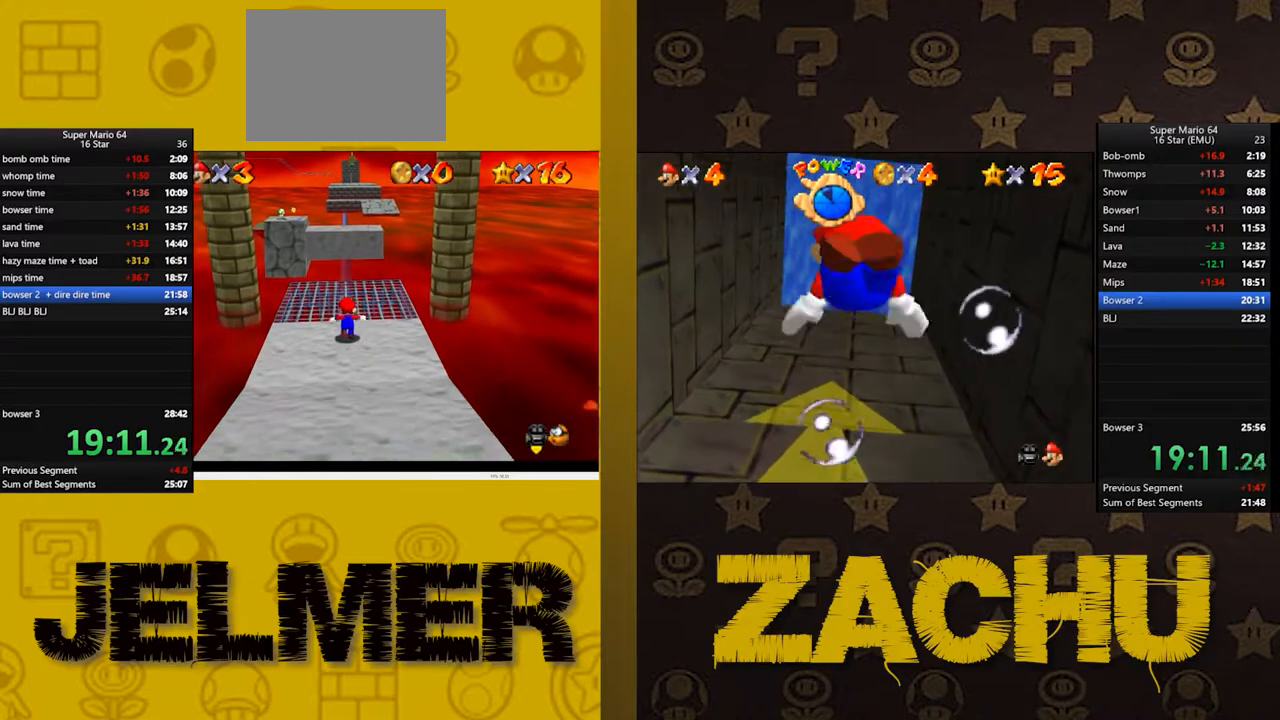
{"buttons": ["L2"], "left_stick": "up", "right_stick": "center", "events": [[467, "L2", "down"]]}
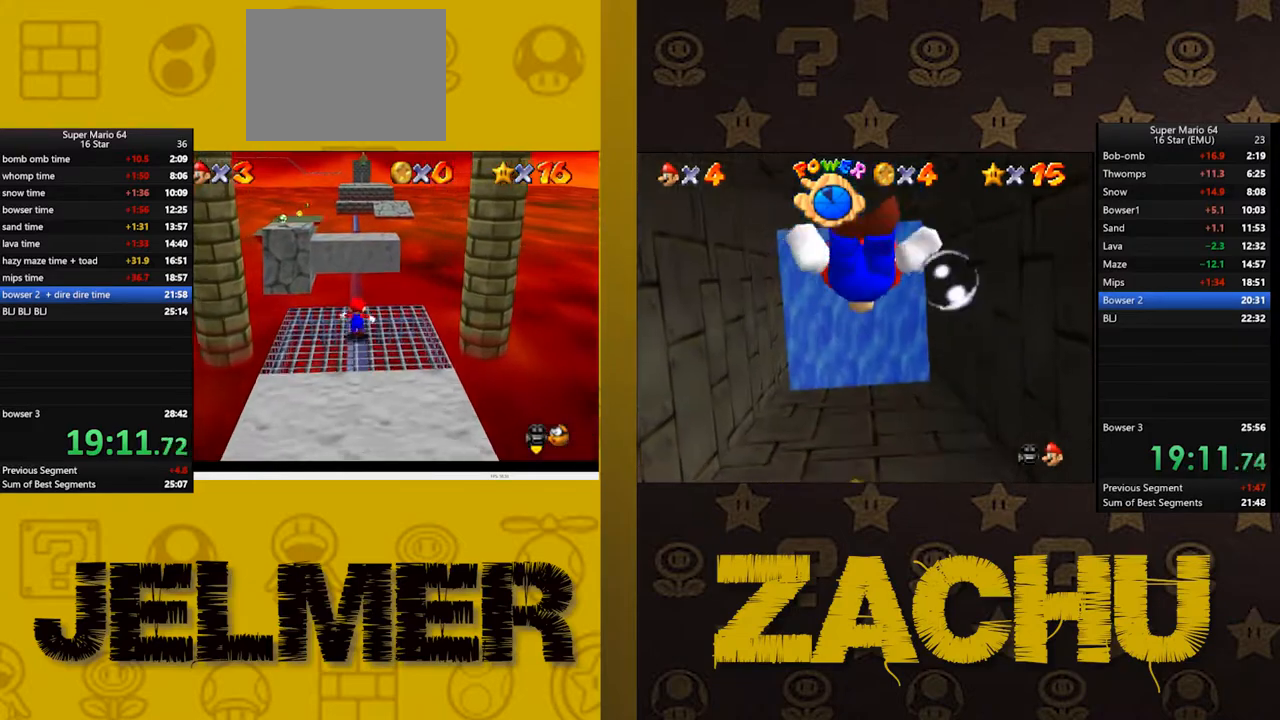
{"buttons": [], "left_stick": "up", "right_stick": "center", "events": [[50, "A", "down"], [283, "A", "up"], [400, "L2", "up"]]}
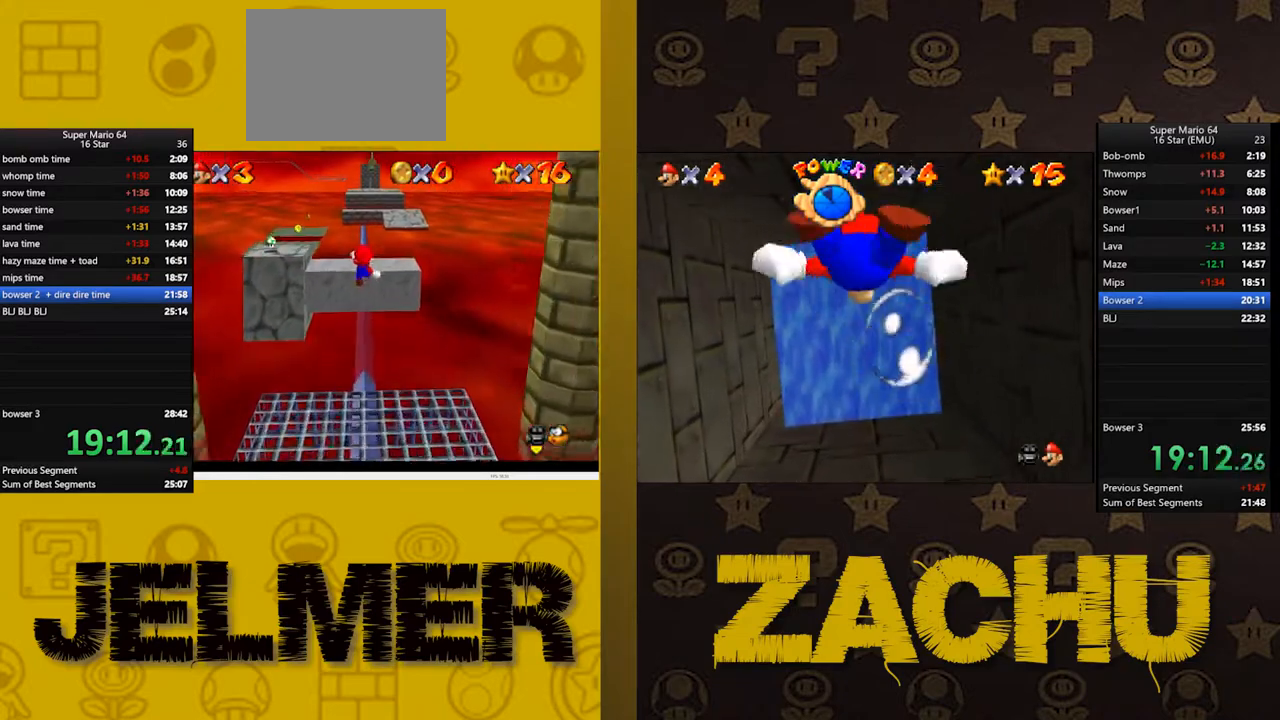
{"buttons": [], "left_stick": "center", "right_stick": "center", "events": [[17, "left_stick", "up-left"], [133, "left_stick", "left"], [333, "left_stick", "center"]]}
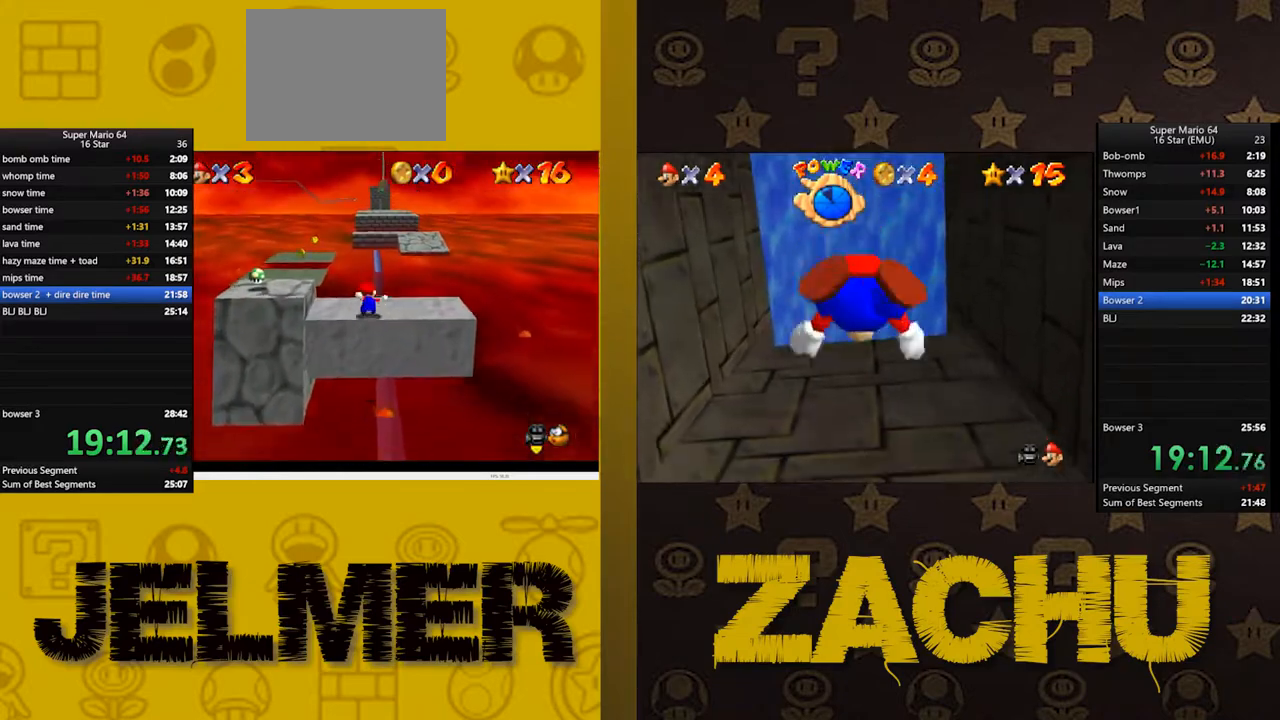
{"buttons": [], "left_stick": "left", "right_stick": "center", "events": [[333, "left_stick", "left"]]}
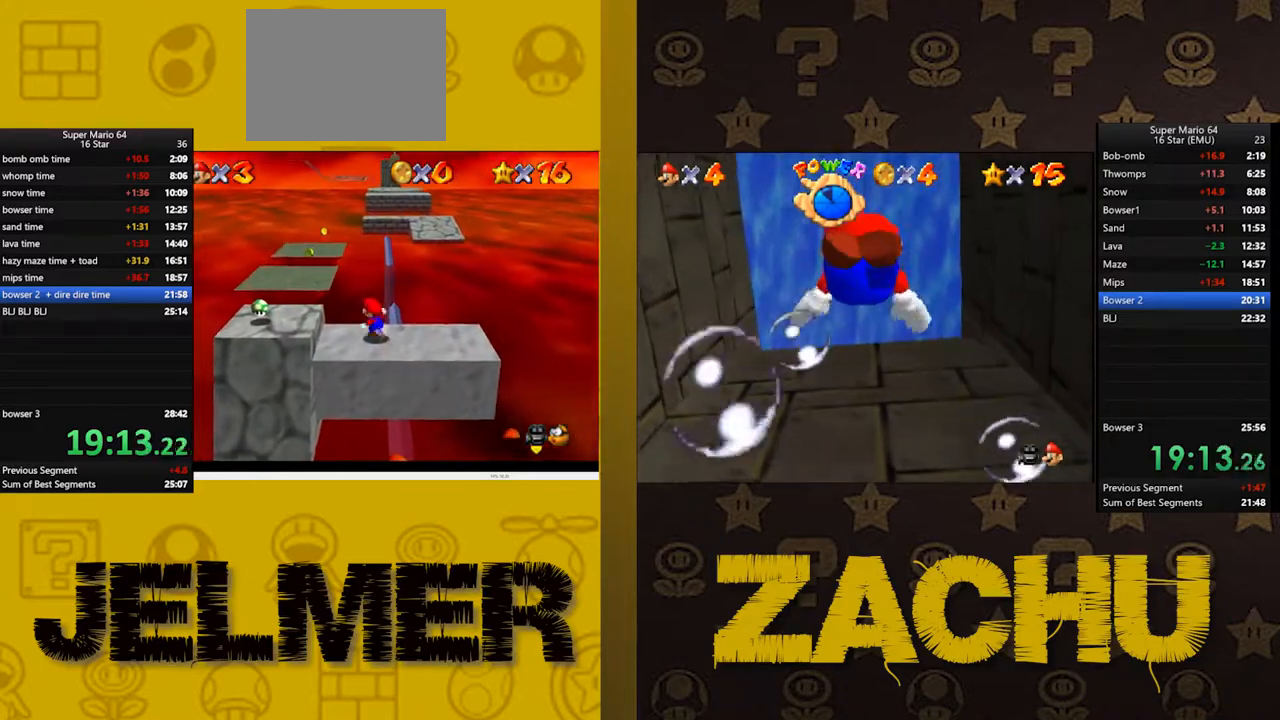
{"buttons": ["A", "L2"], "left_stick": "up-left", "right_stick": "center", "events": [[133, "left_stick", "up"], [250, "L2", "down"], [367, "A", "down"], [367, "left_stick", "up-left"]]}
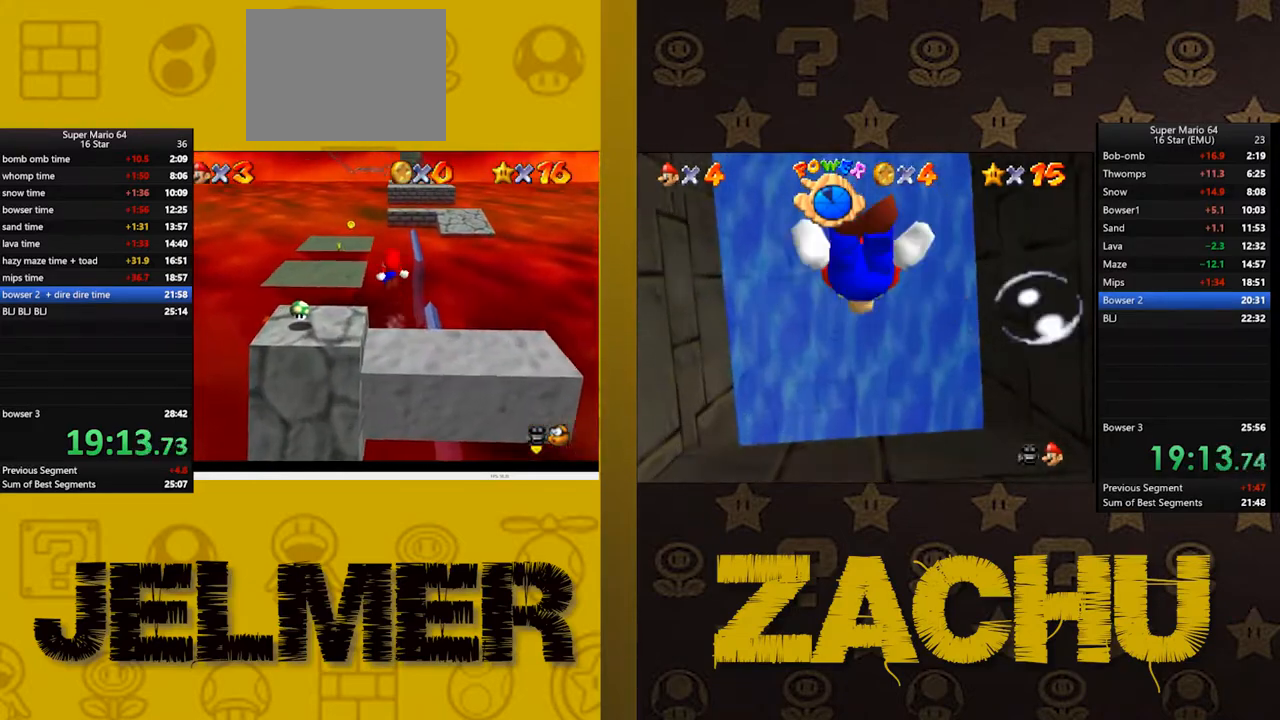
{"buttons": [], "left_stick": "up", "right_stick": "center", "events": [[100, "left_stick", "up"], [350, "L2", "up"], [483, "A", "up"]]}
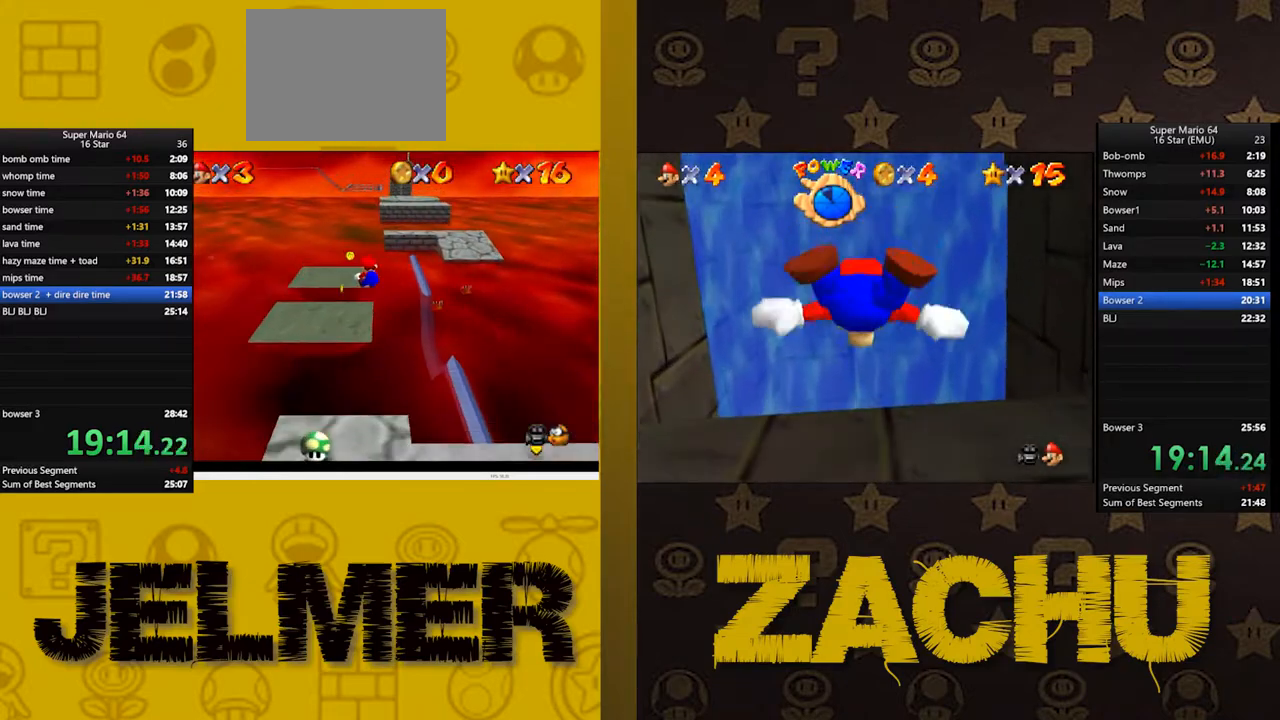
{"buttons": [], "left_stick": "center", "right_stick": "center", "events": [[100, "left_stick", "right"], [183, "left_stick", "down"], [350, "left_stick", "center"]]}
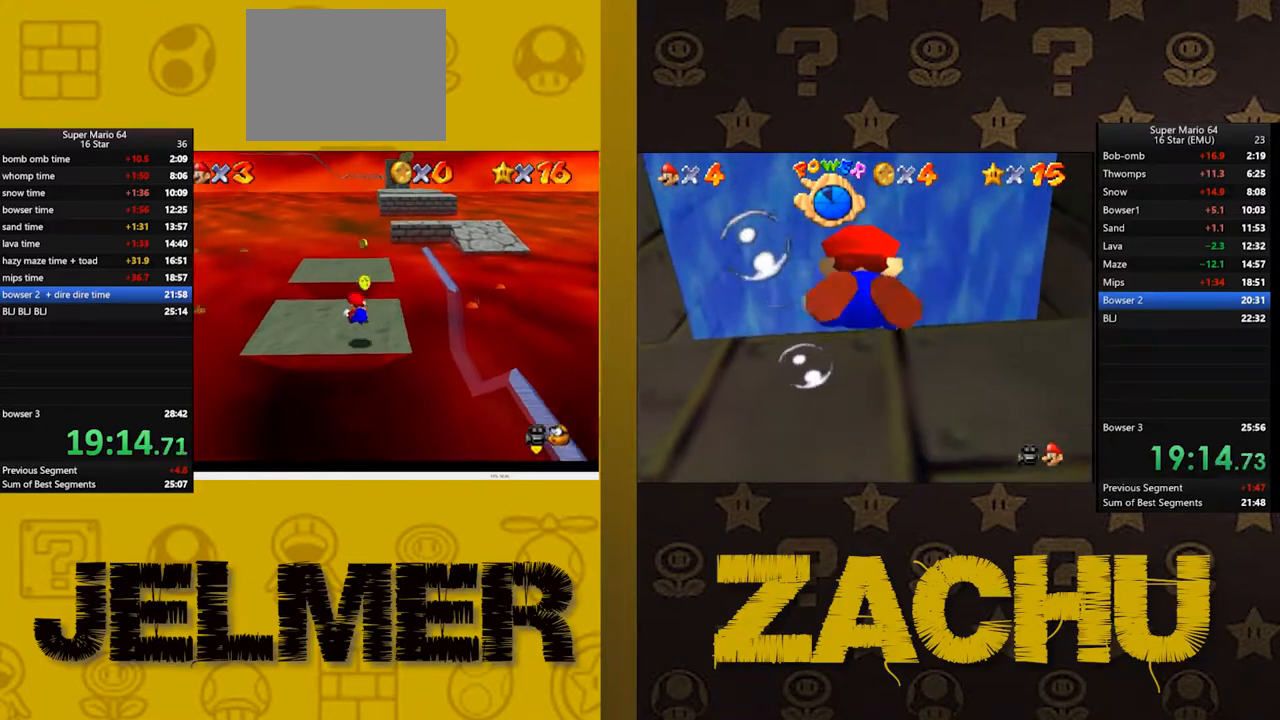
{"buttons": ["A"], "left_stick": "up", "right_stick": "center", "events": [[67, "left_stick", "up"], [450, "A", "down"]]}
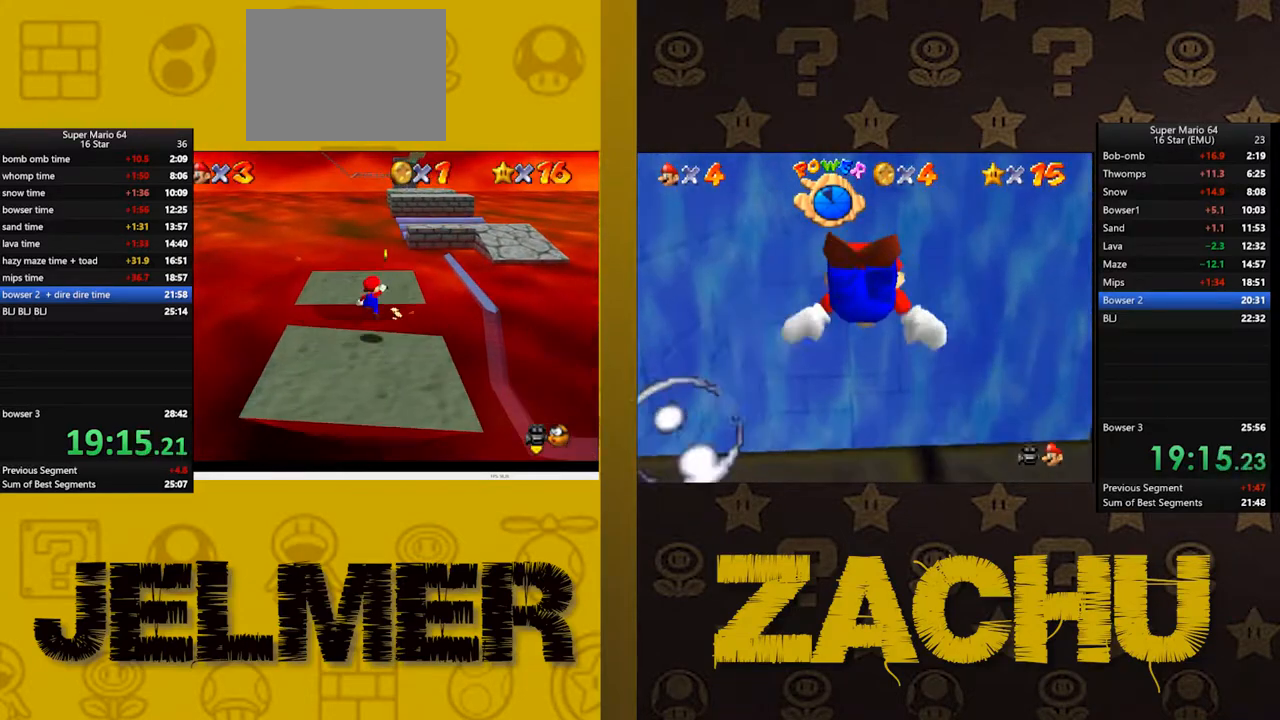
{"buttons": [], "left_stick": "up-right", "right_stick": "center", "events": [[83, "A", "up"], [367, "left_stick", "up-right"]]}
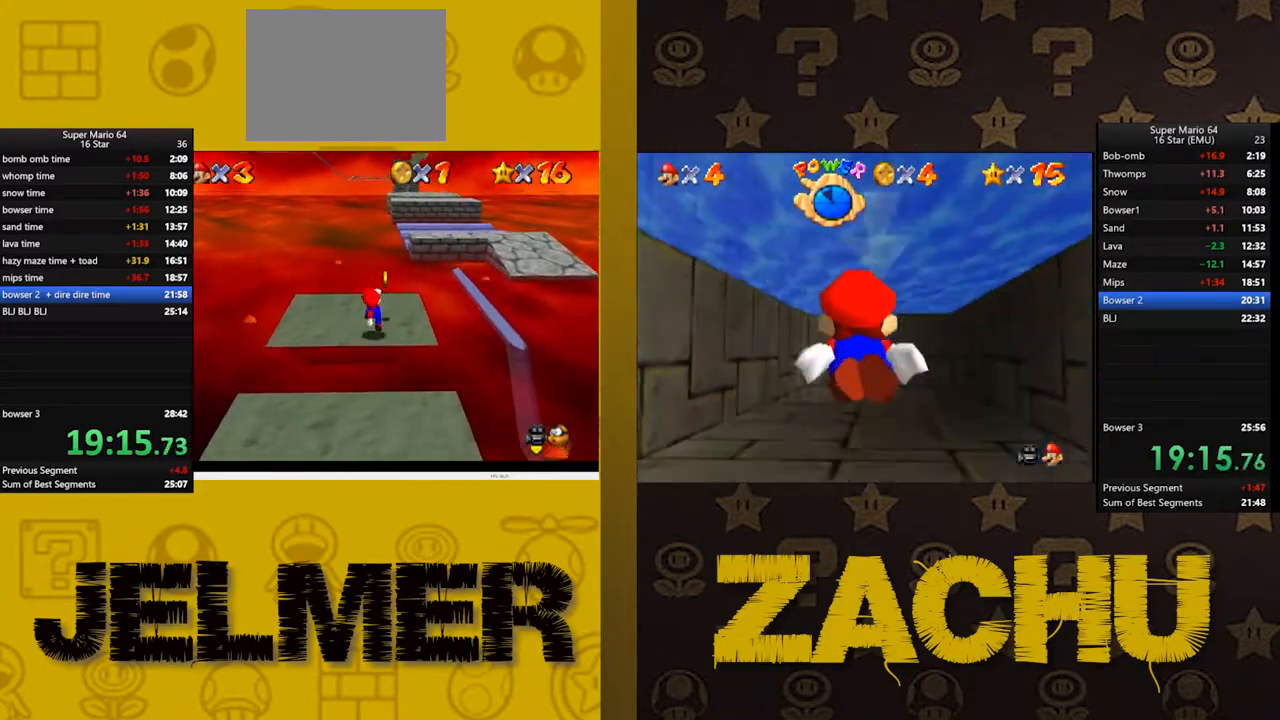
{"buttons": ["A", "L2"], "left_stick": "up-right", "right_stick": "center", "events": [[350, "L2", "down"], [450, "A", "down"]]}
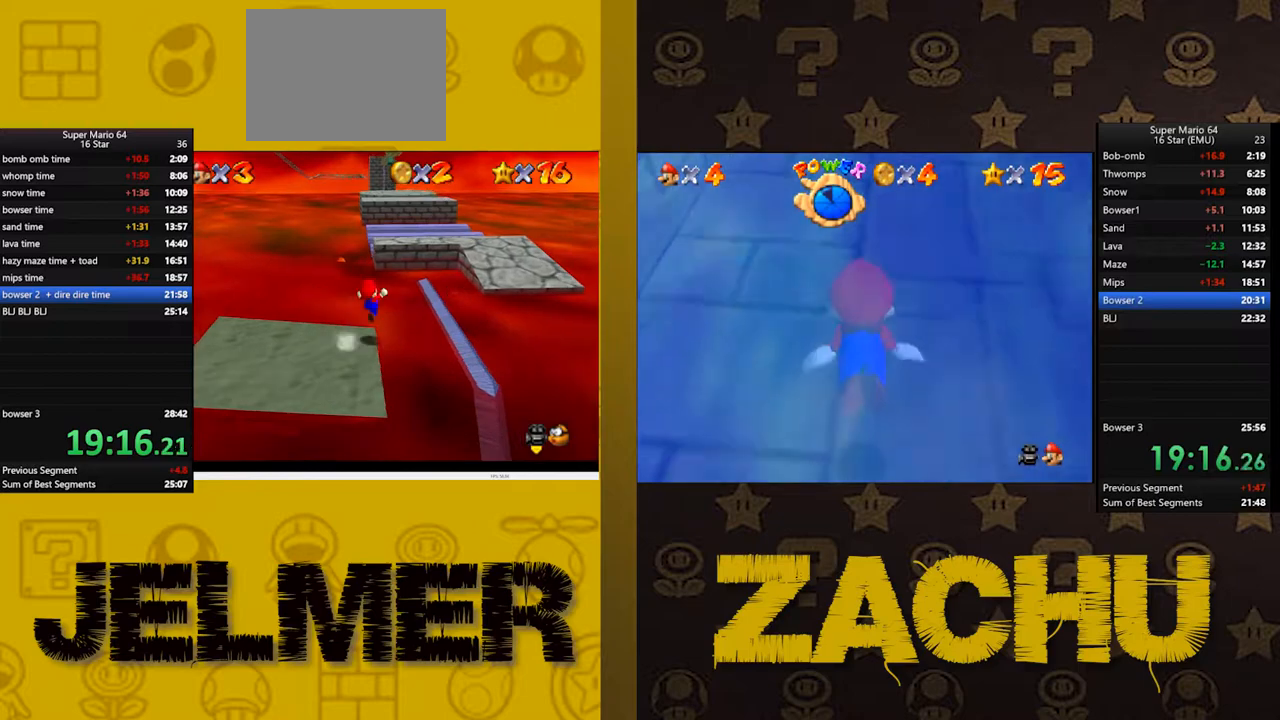
{"buttons": [], "left_stick": "up-right", "right_stick": "center", "events": [[417, "A", "up"], [417, "L2", "up"]]}
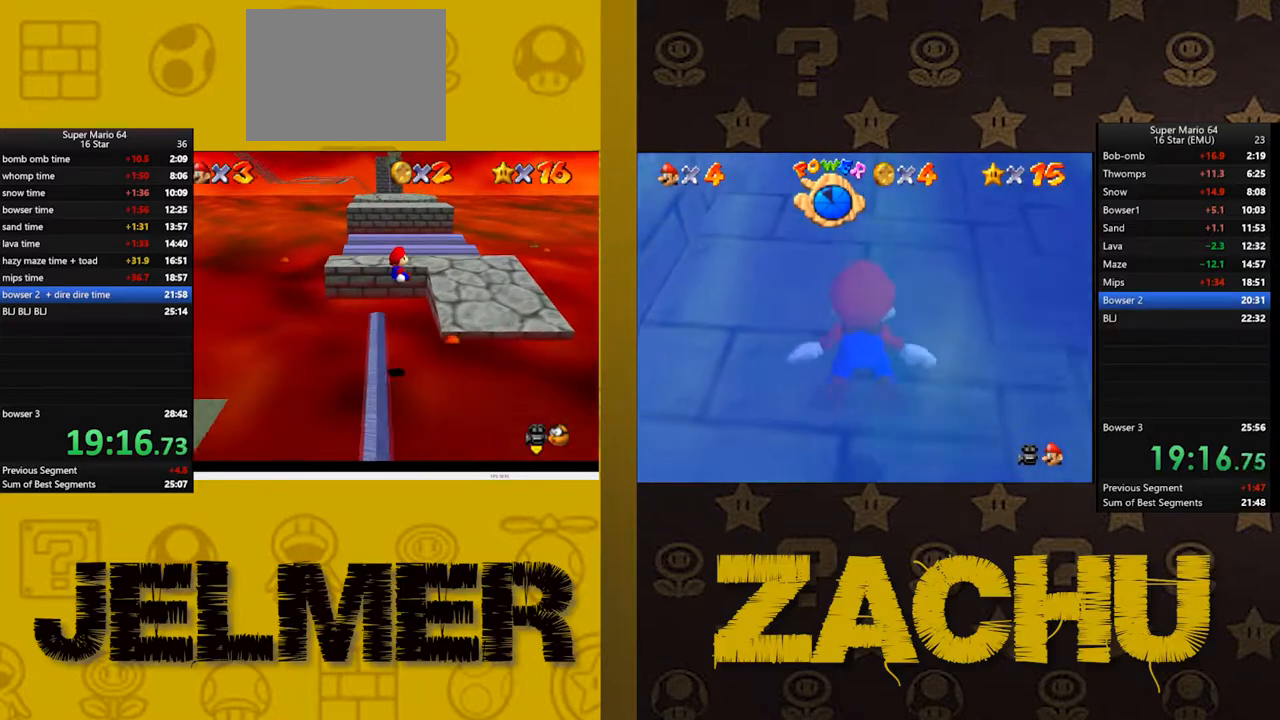
{"buttons": [], "left_stick": "up", "right_stick": "center", "events": [[267, "left_stick", "up"]]}
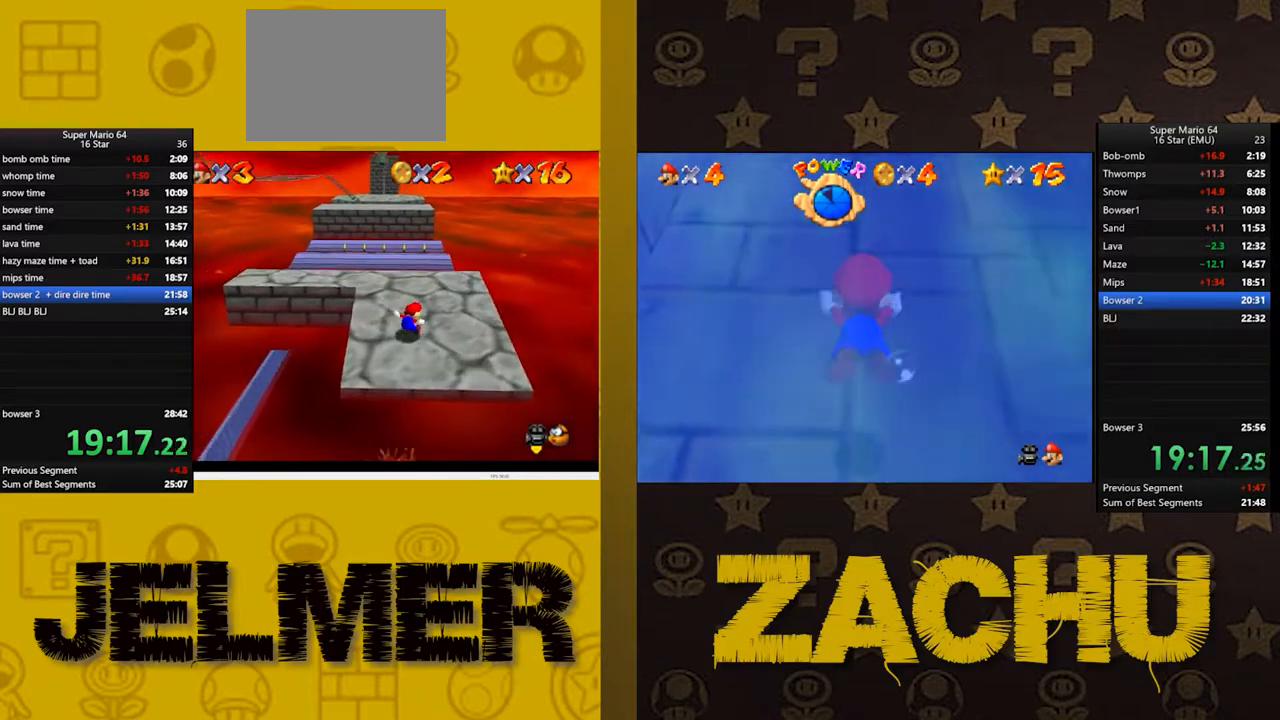
{"buttons": ["A", "L2"], "left_stick": "up", "right_stick": "center", "events": [[317, "L2", "down"], [433, "A", "down"]]}
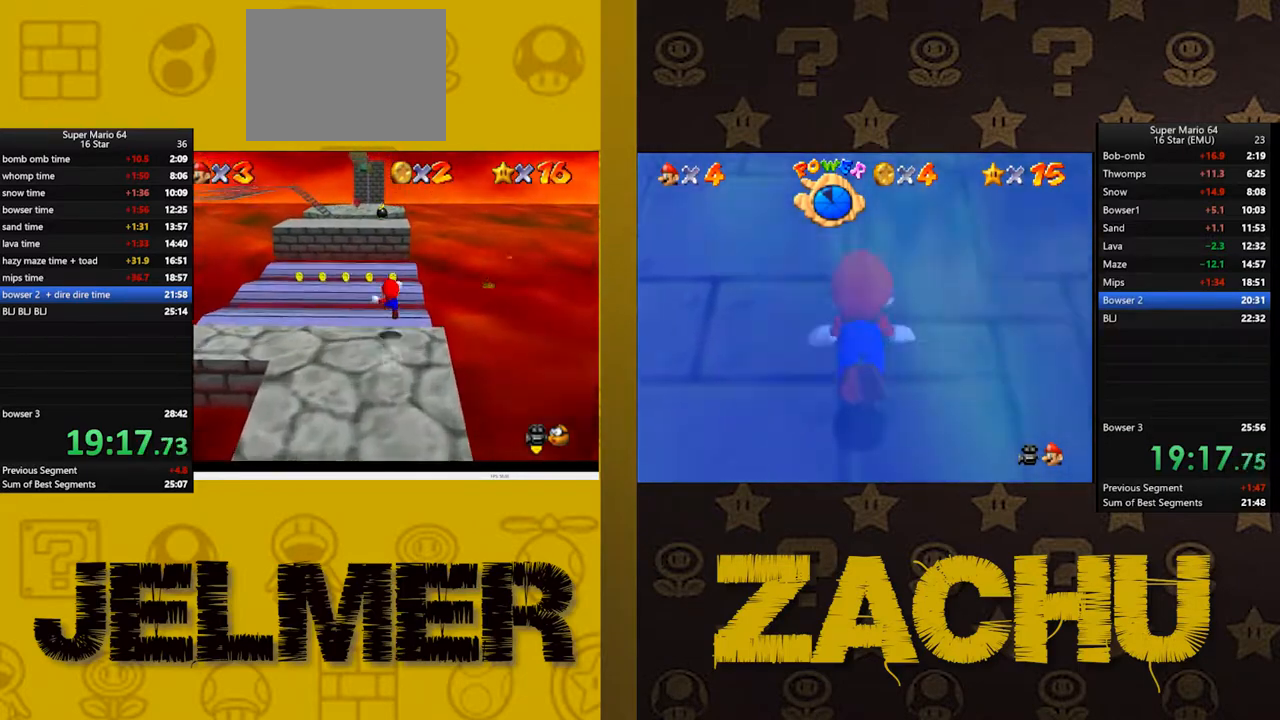
{"buttons": [], "left_stick": "left", "right_stick": "center", "events": [[83, "A", "up"], [100, "L2", "up"], [200, "left_stick", "center"], [400, "left_stick", "left"]]}
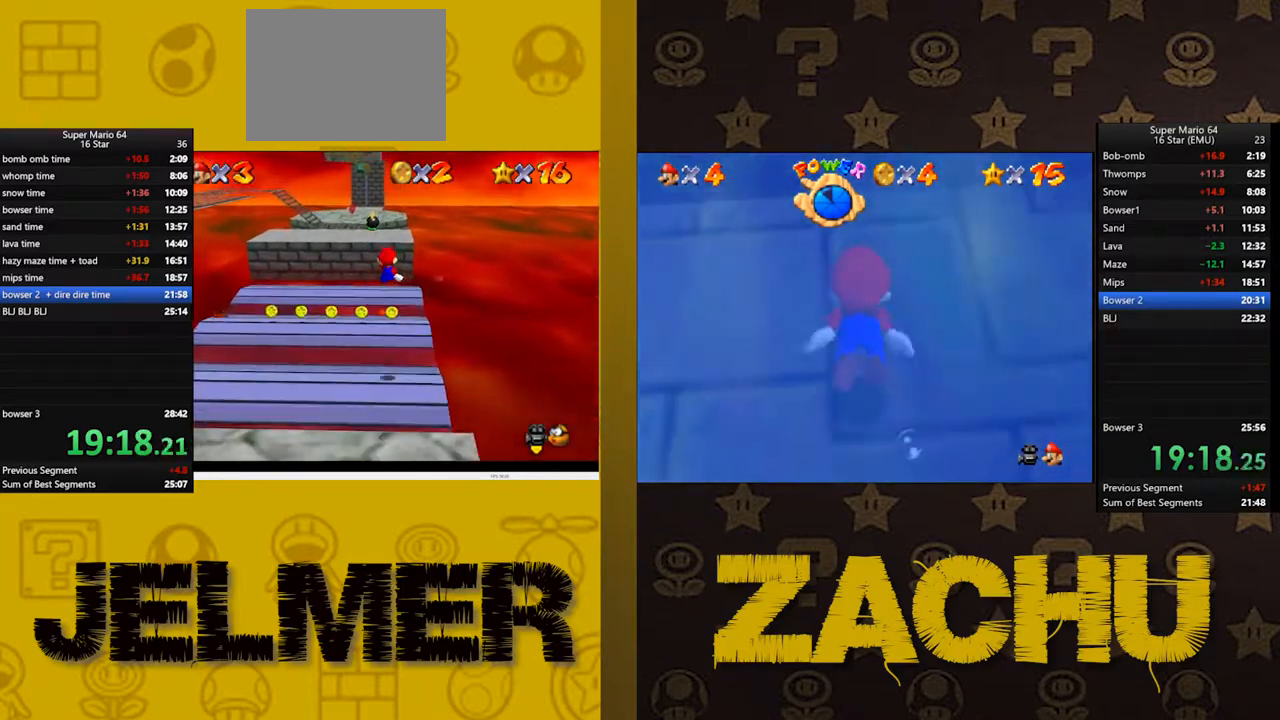
{"buttons": [], "left_stick": "down-left", "right_stick": "center", "events": [[200, "left_stick", "down-left"]]}
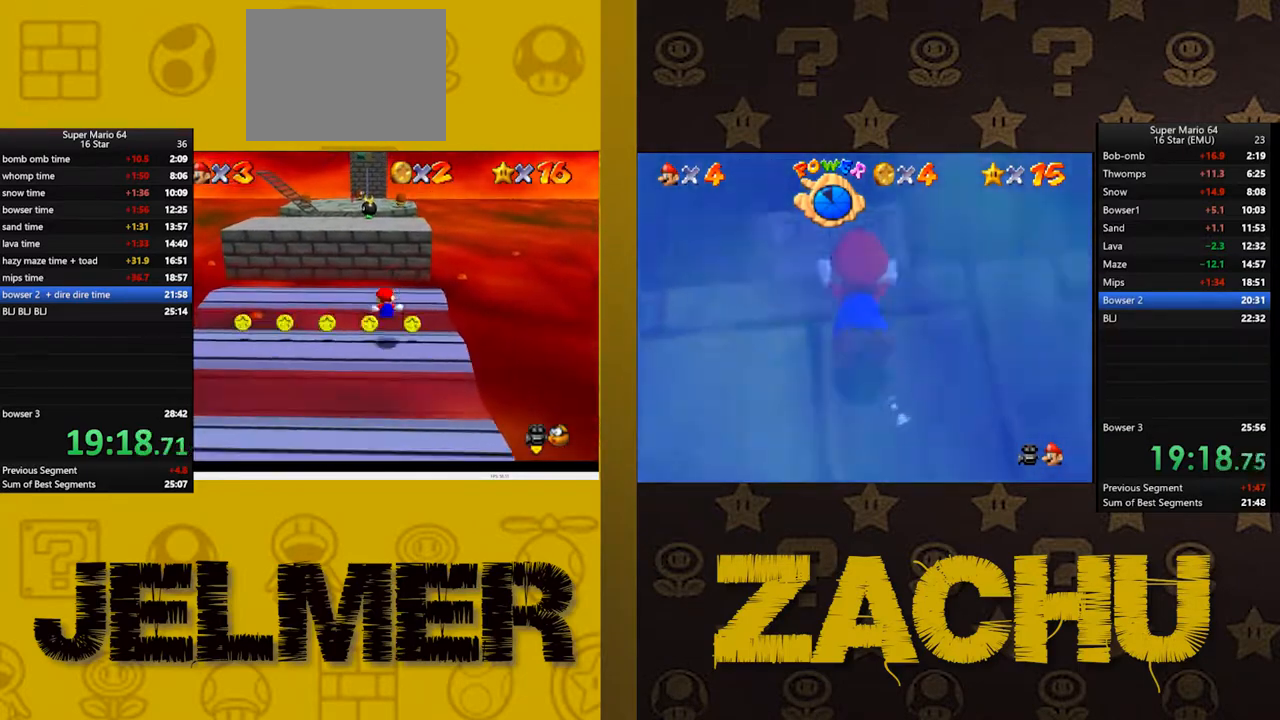
{"buttons": [], "left_stick": "center", "right_stick": "center", "events": [[167, "left_stick", "center"]]}
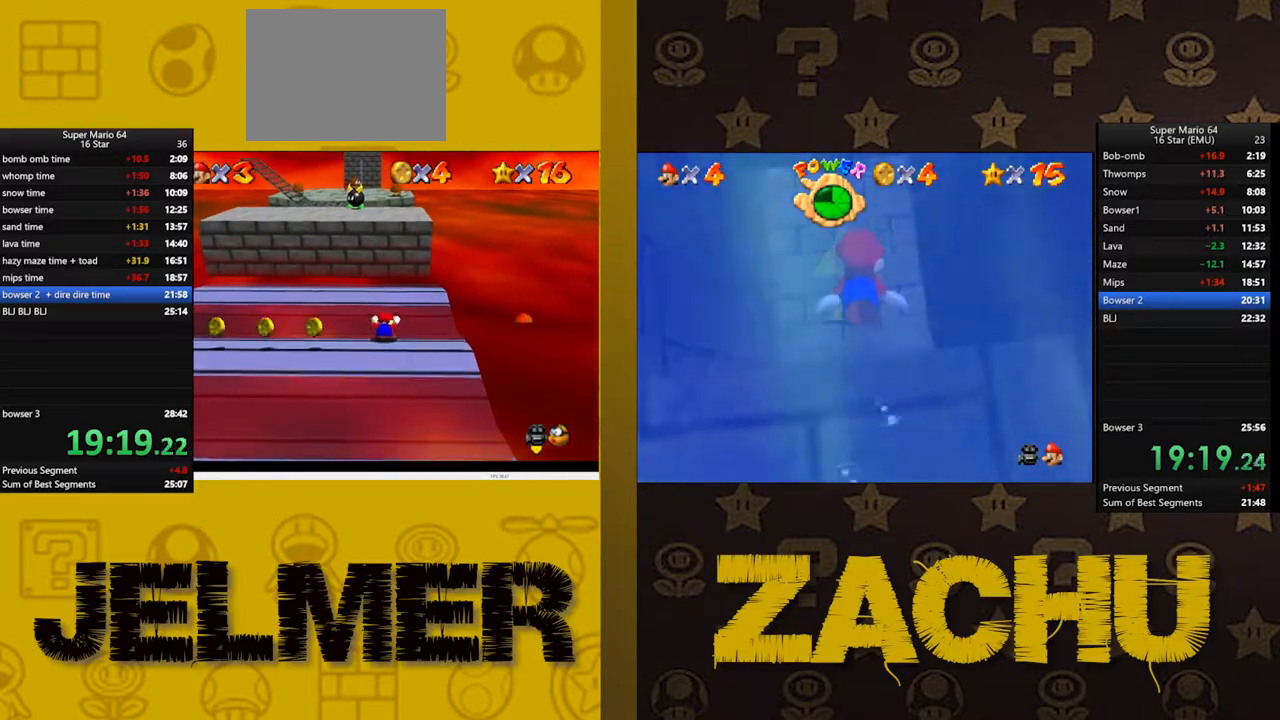
{"buttons": ["A"], "left_stick": "up", "right_stick": "center", "events": [[17, "left_stick", "up"], [33, "A", "down"]]}
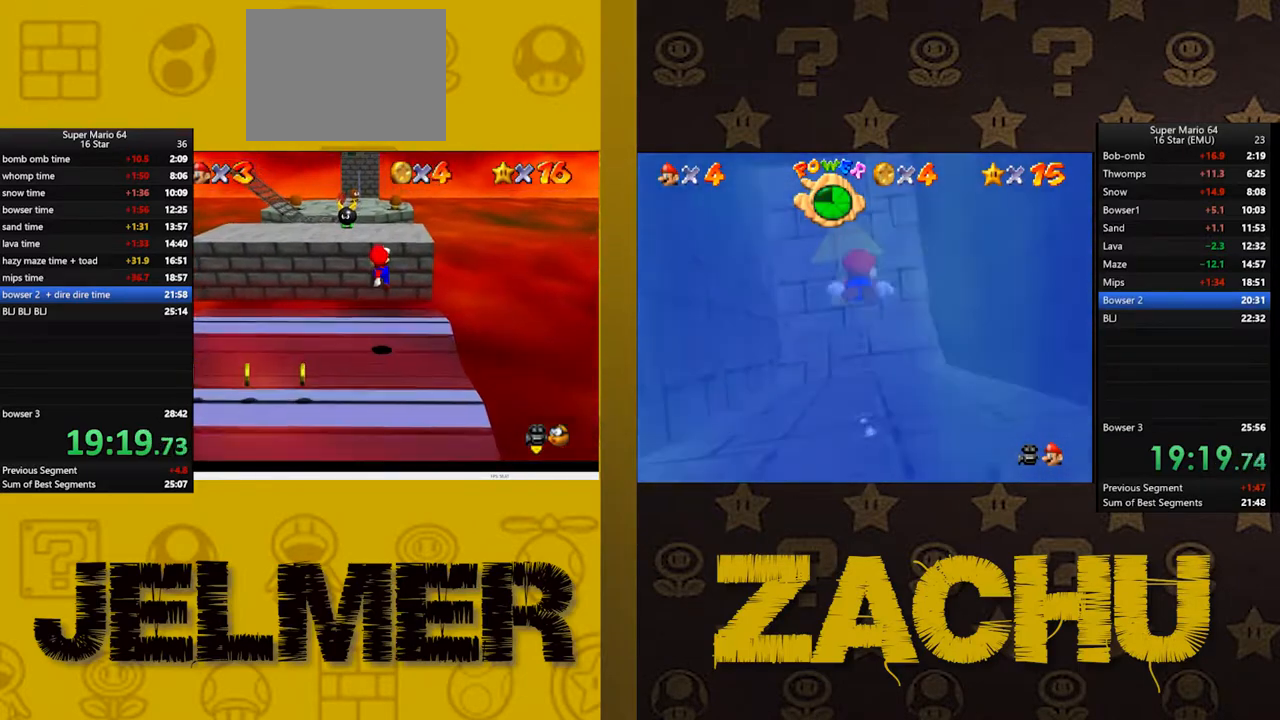
{"buttons": ["A"], "left_stick": "up-left", "right_stick": "center", "events": [[33, "A", "up"], [33, "left_stick", "up-left"], [333, "A", "down"]]}
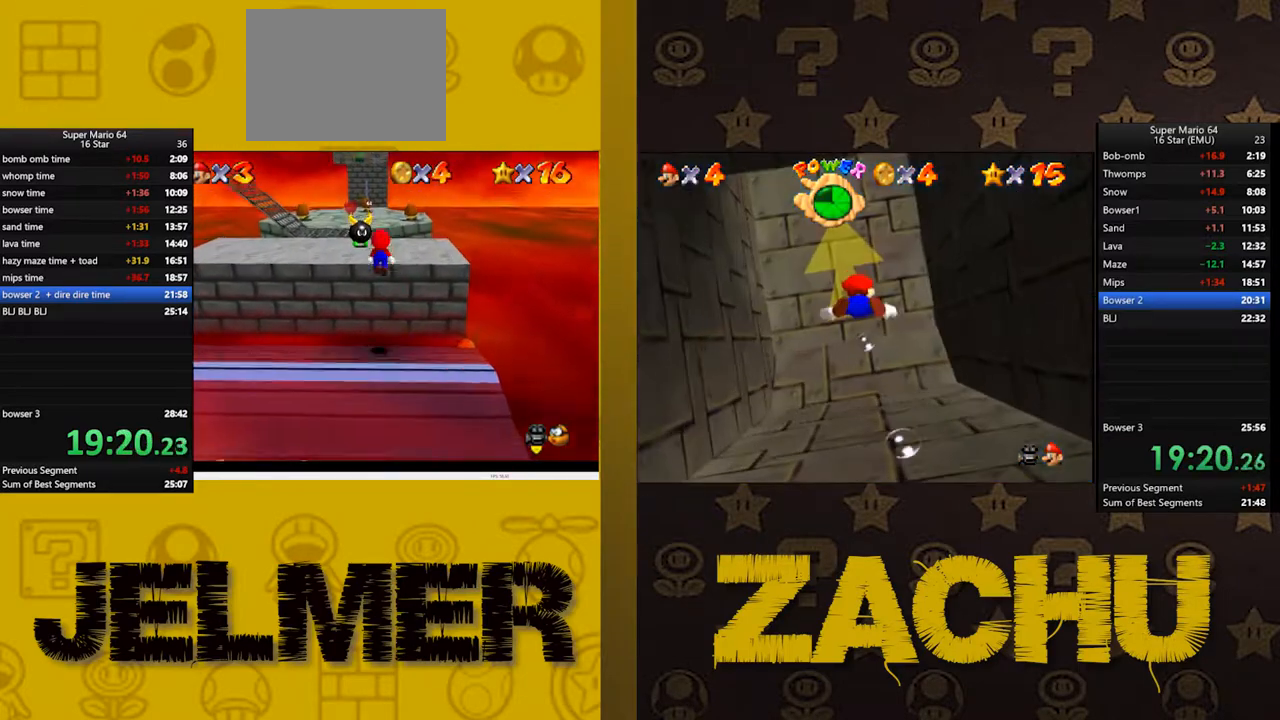
{"buttons": [], "left_stick": "center", "right_stick": "center", "events": [[283, "A", "up"], [483, "left_stick", "center"]]}
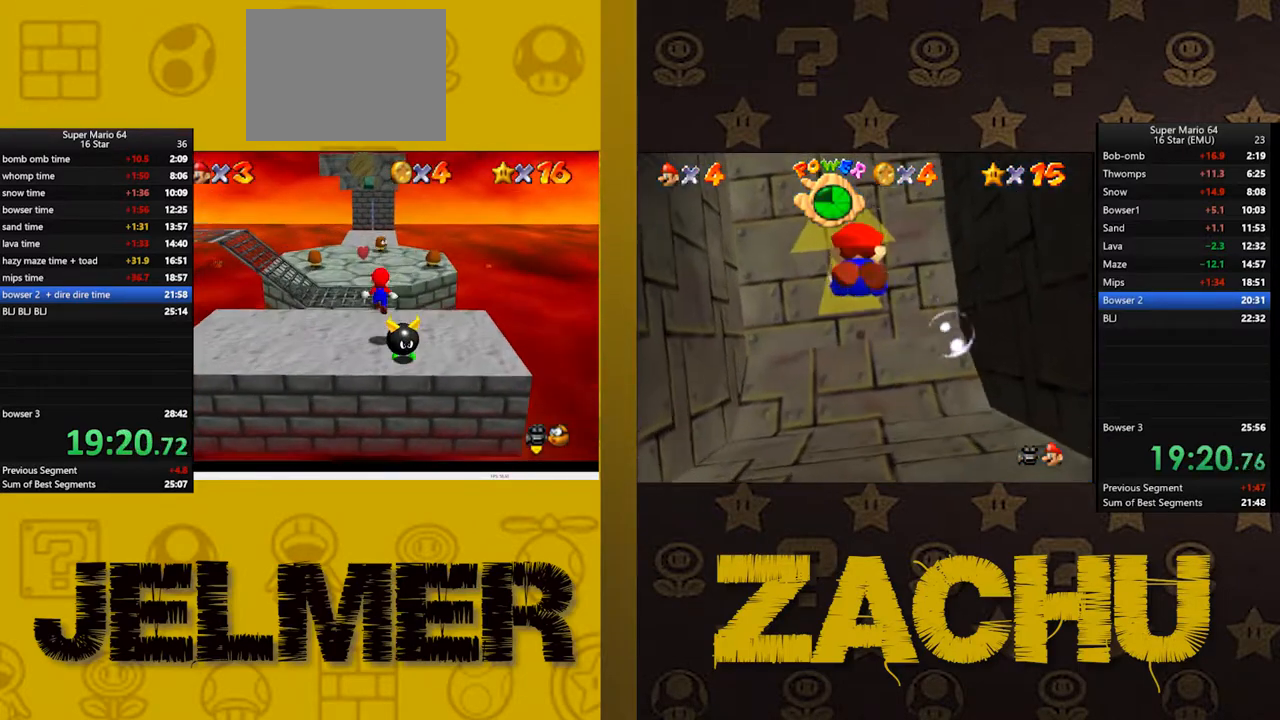
{"buttons": [], "left_stick": "up", "right_stick": "center", "events": [[417, "A", "down"], [483, "left_stick", "up"], [500, "A", "up"]]}